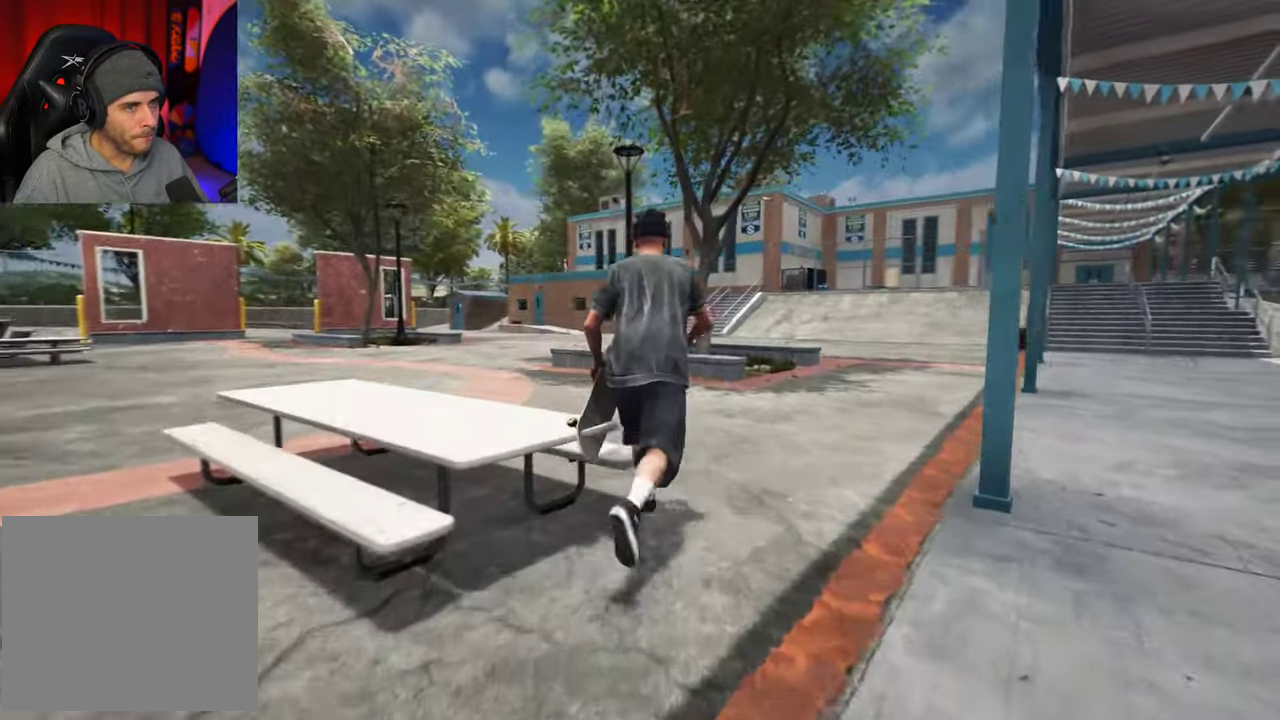
Gameplay with a controller (Xbox layout); each line is a JSON object with the inputs held at the frame after it (dt_ms = milliseconds from this image to that frame). "events" lists button and stick changes between this image and that frame as [ms after this image, input, new state], when the widget could be followed in between. This overlay highlights the sticks when they move; stick clicks (L3 R3) are not distinguishable. Not read: L3 R3.
{"dt_ms": 400, "buttons": [], "left_stick": "up", "right_stick": "right", "events": [[50, "right_stick", "right"]]}
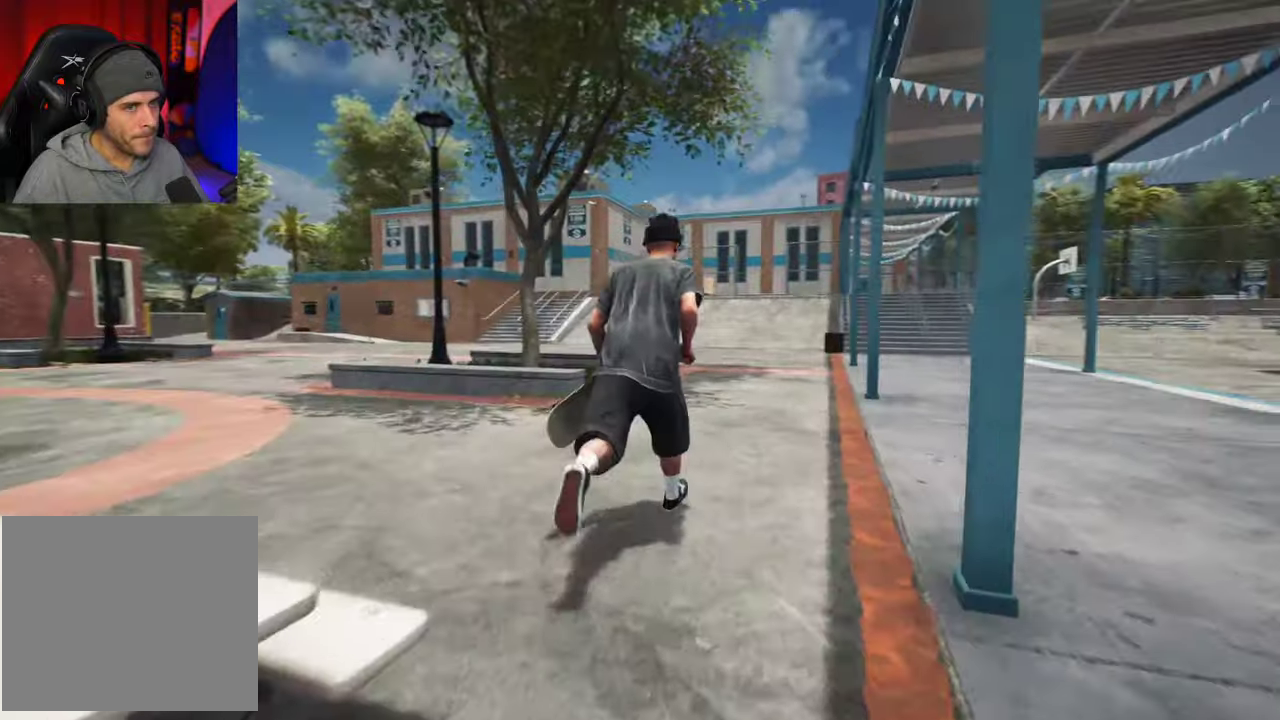
{"dt_ms": 300, "buttons": [], "left_stick": "up", "right_stick": "right", "events": []}
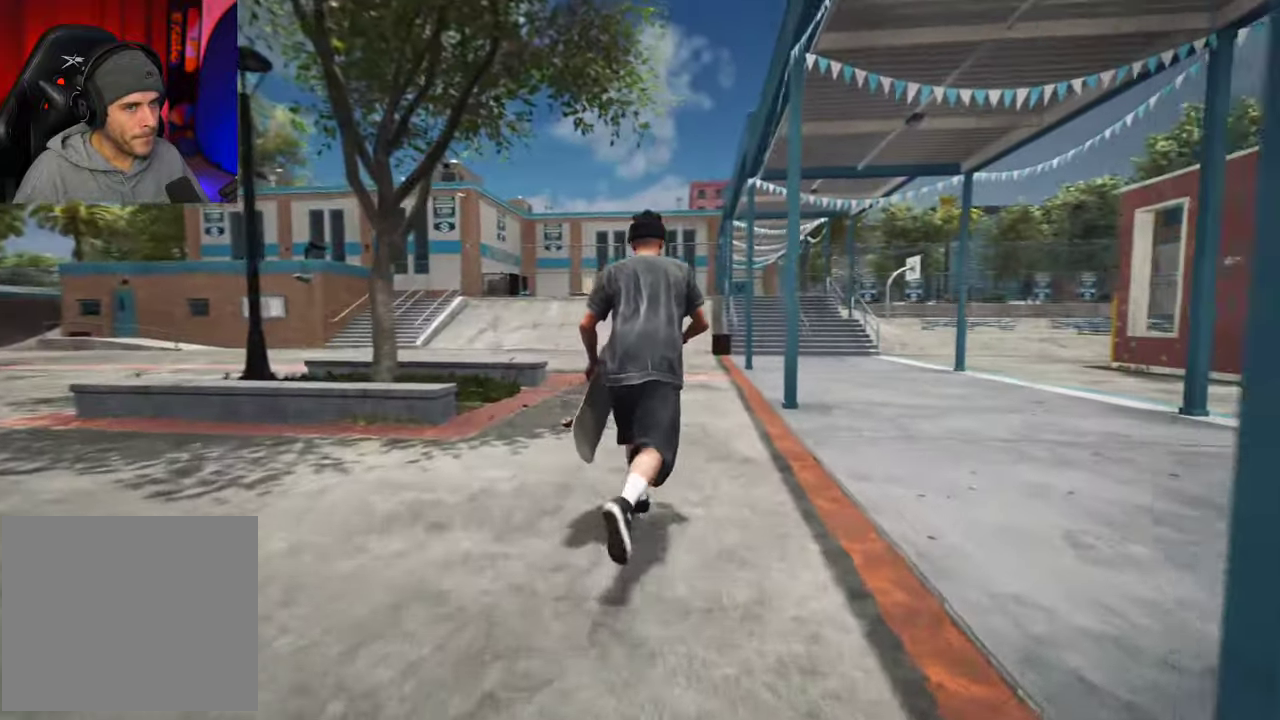
{"dt_ms": 600, "buttons": [], "left_stick": "up", "right_stick": "center"}
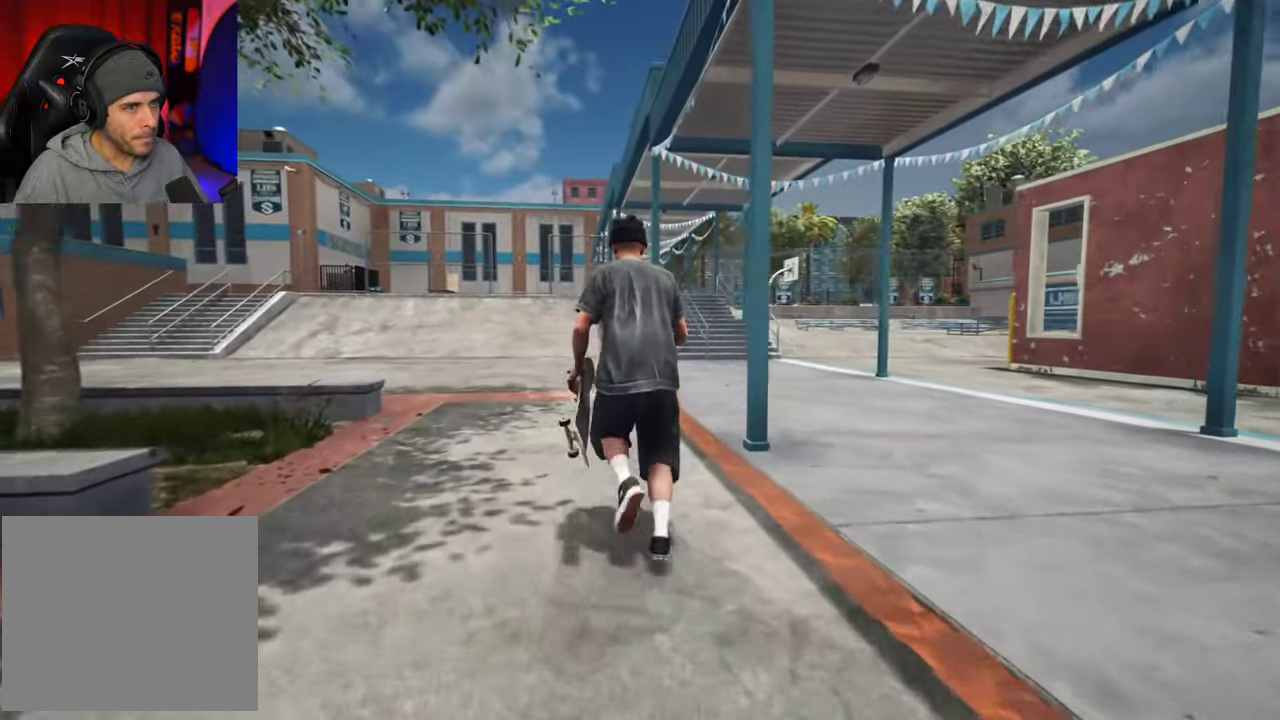
{"dt_ms": 700, "buttons": [], "left_stick": "up-right", "right_stick": "center"}
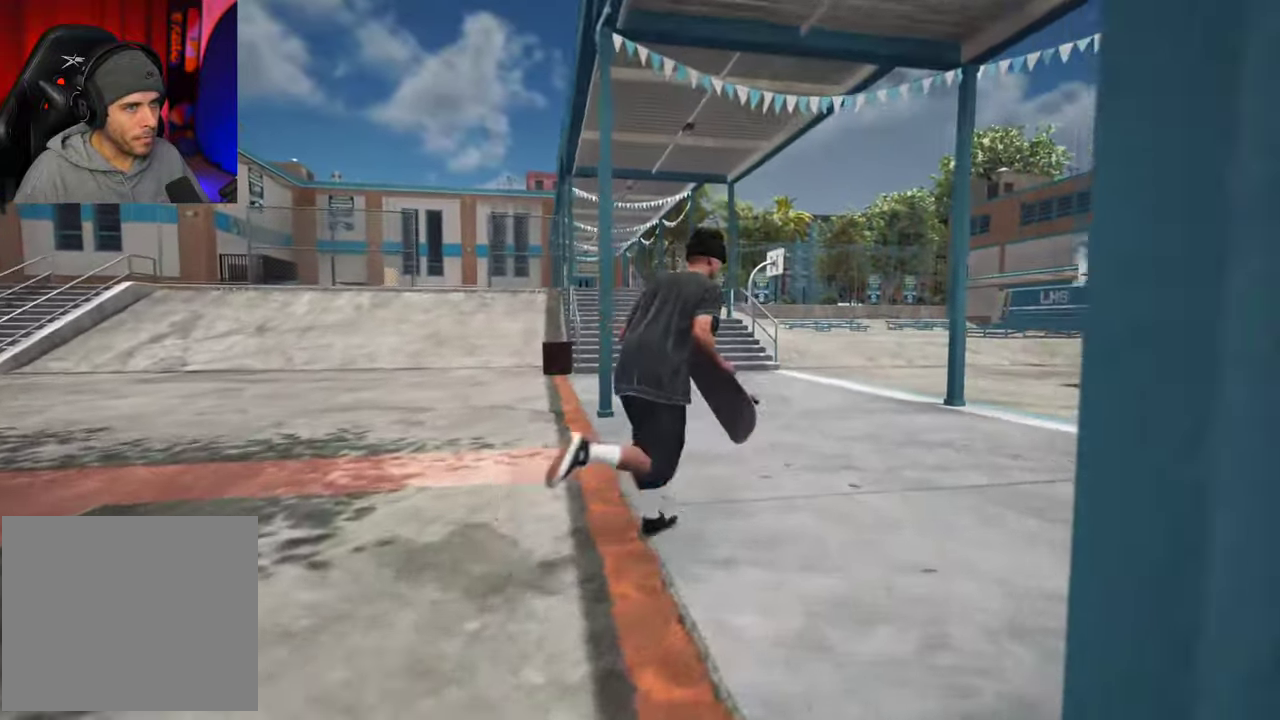
{"dt_ms": 400, "buttons": [], "left_stick": "up-right", "right_stick": "center", "events": [[17, "A", "down"], [100, "A", "up"], [150, "A", "down"], [183, "left_stick", "up"], [267, "A", "up"], [317, "A", "down"], [333, "left_stick", "up-right"], [383, "A", "up"]]}
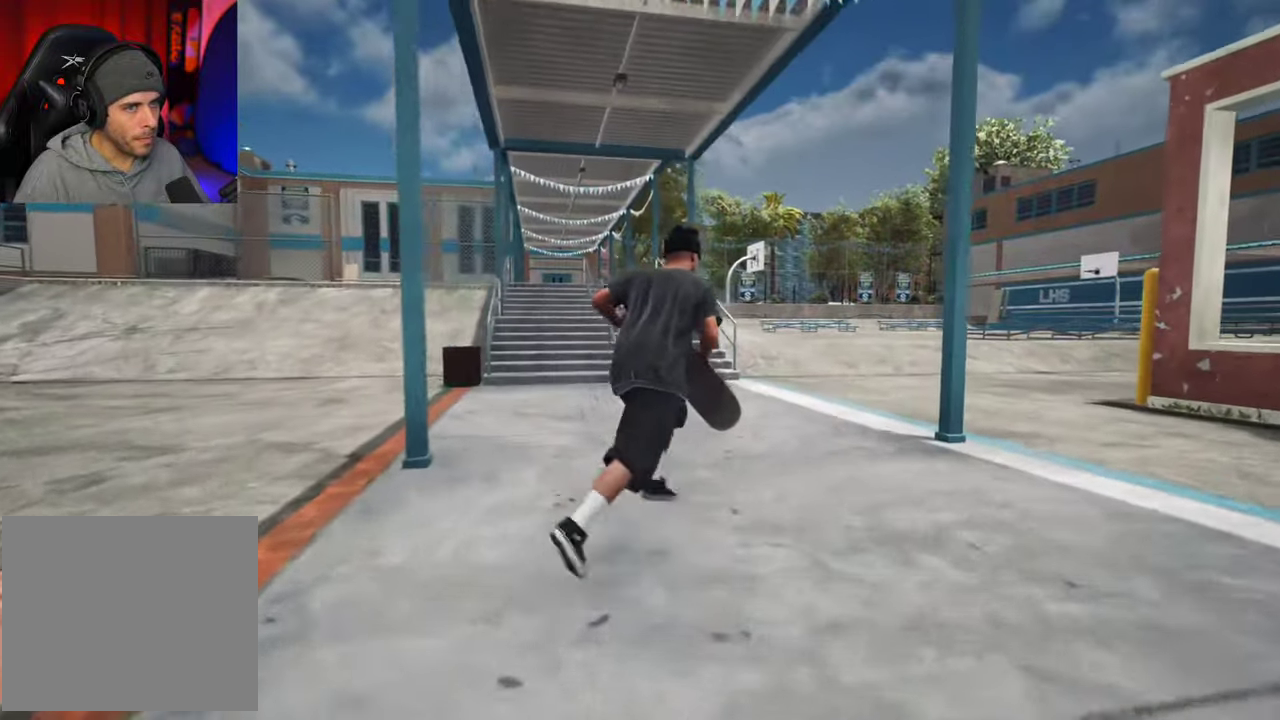
{"dt_ms": 300, "buttons": [], "left_stick": "up-right", "right_stick": "center", "events": [[50, "A", "down"], [100, "left_stick", "up"], [150, "A", "up"], [200, "A", "down"], [283, "left_stick", "up-right"], [300, "A", "up"]]}
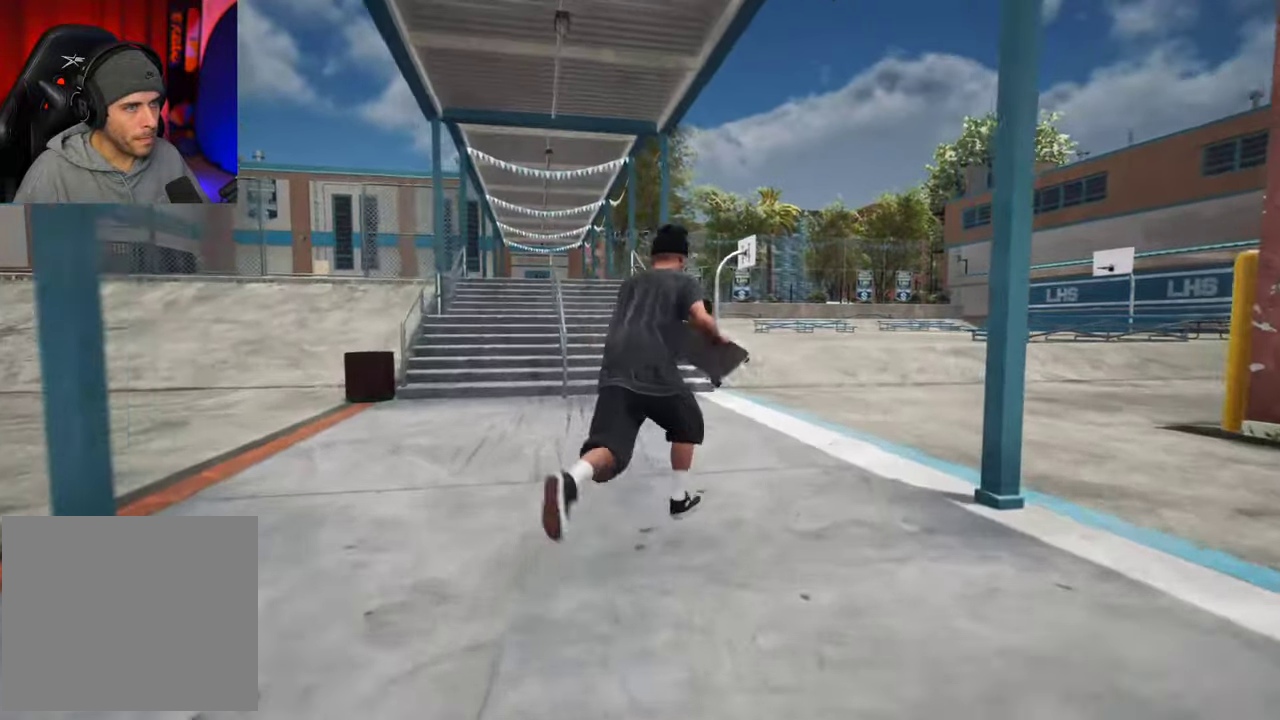
{"dt_ms": 700, "buttons": ["DPAD_UP"], "left_stick": "center", "right_stick": "center", "events": [[67, "A", "down"], [150, "A", "up"], [450, "B", "down"], [500, "left_stick", "center"], [583, "B", "up"], [650, "DPAD_UP", "down"]]}
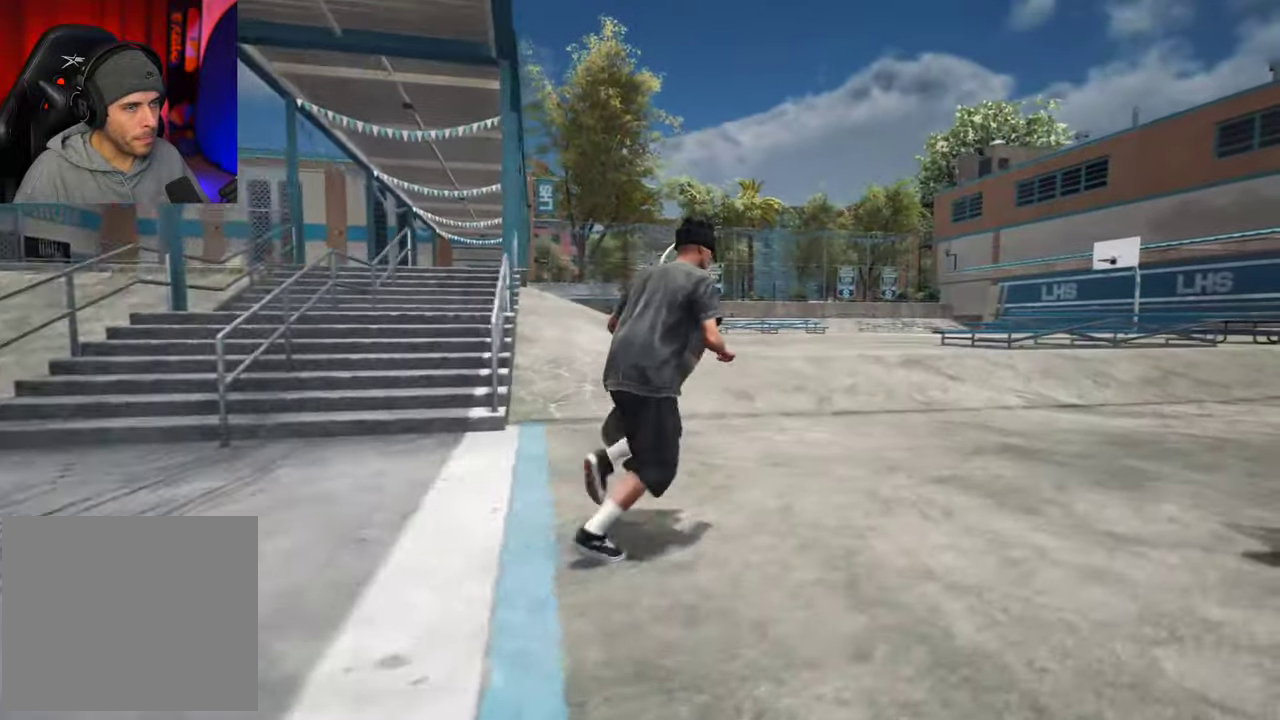
{"dt_ms": 500, "buttons": [], "left_stick": "center", "right_stick": "center", "events": [[333, "DPAD_UP", "up"]]}